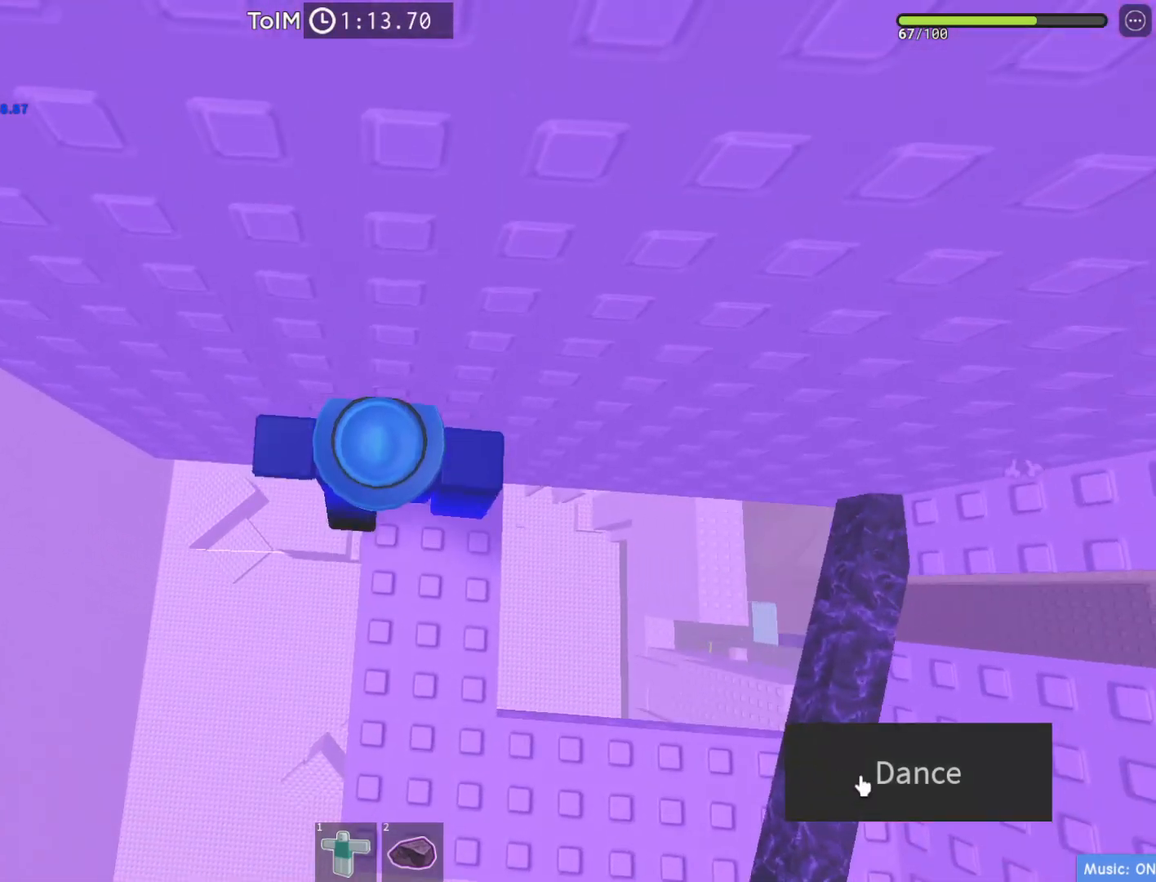
Gameplay with keyboard; each line is a JSON object with the keys held at the frame after it. "events" lists presses ("down") and releases ("up") of "a", "ctrl", "d", "e", "q", "s", "shift", "space" and "w" between this image and that frame as [ms after this image, input, new state], when the widget could be followed in between. No other keys are recorded. Mouse input is not recorded.
{"keys": [], "events": []}
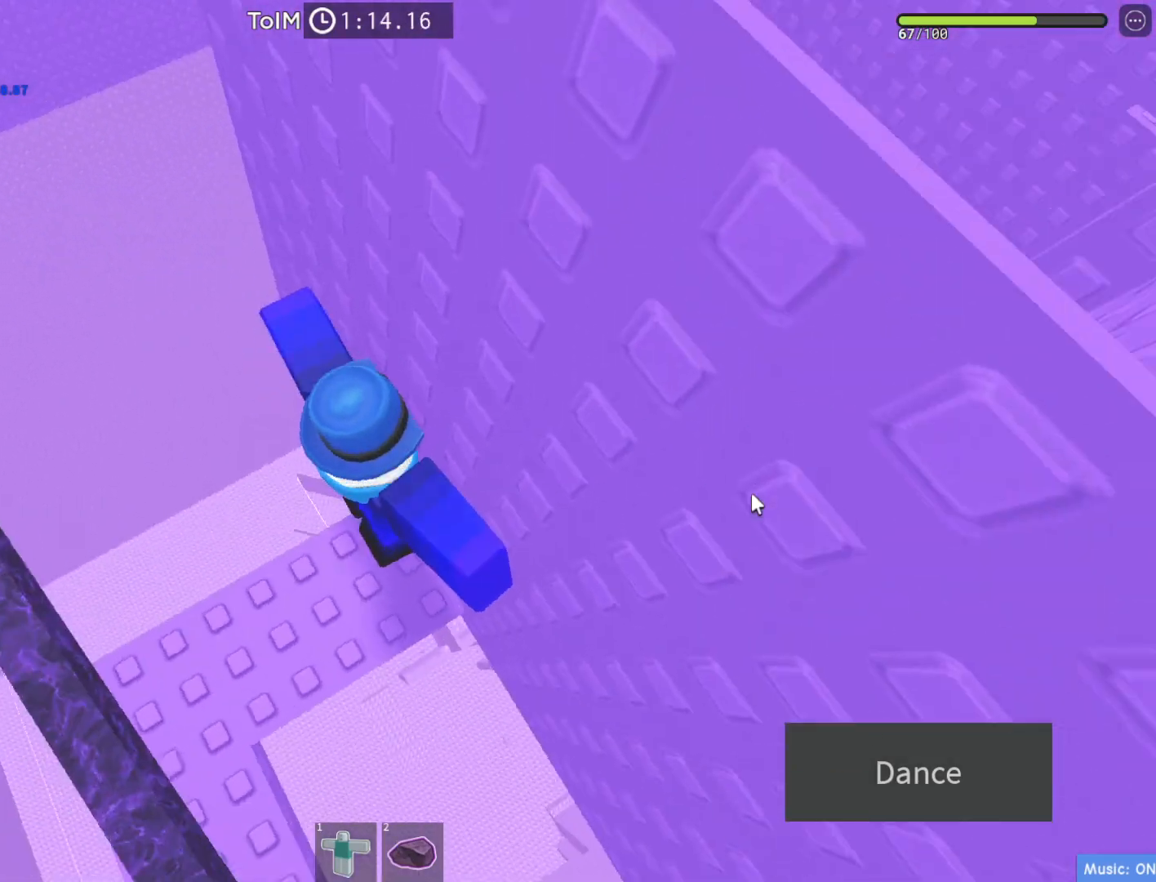
{"keys": ["shift"], "events": [[433, "shift", "down"]]}
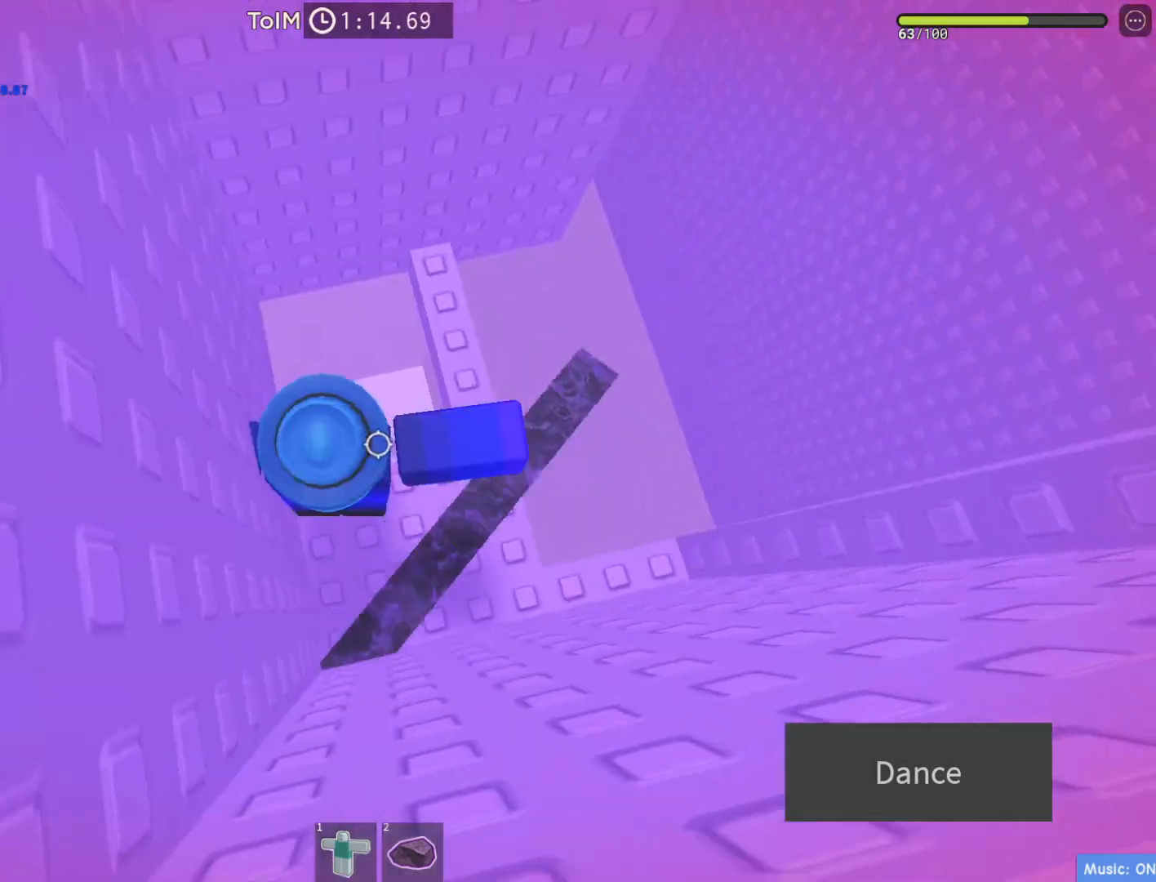
{"keys": ["w"], "events": [[50, "shift", "up"], [217, "w", "down"]]}
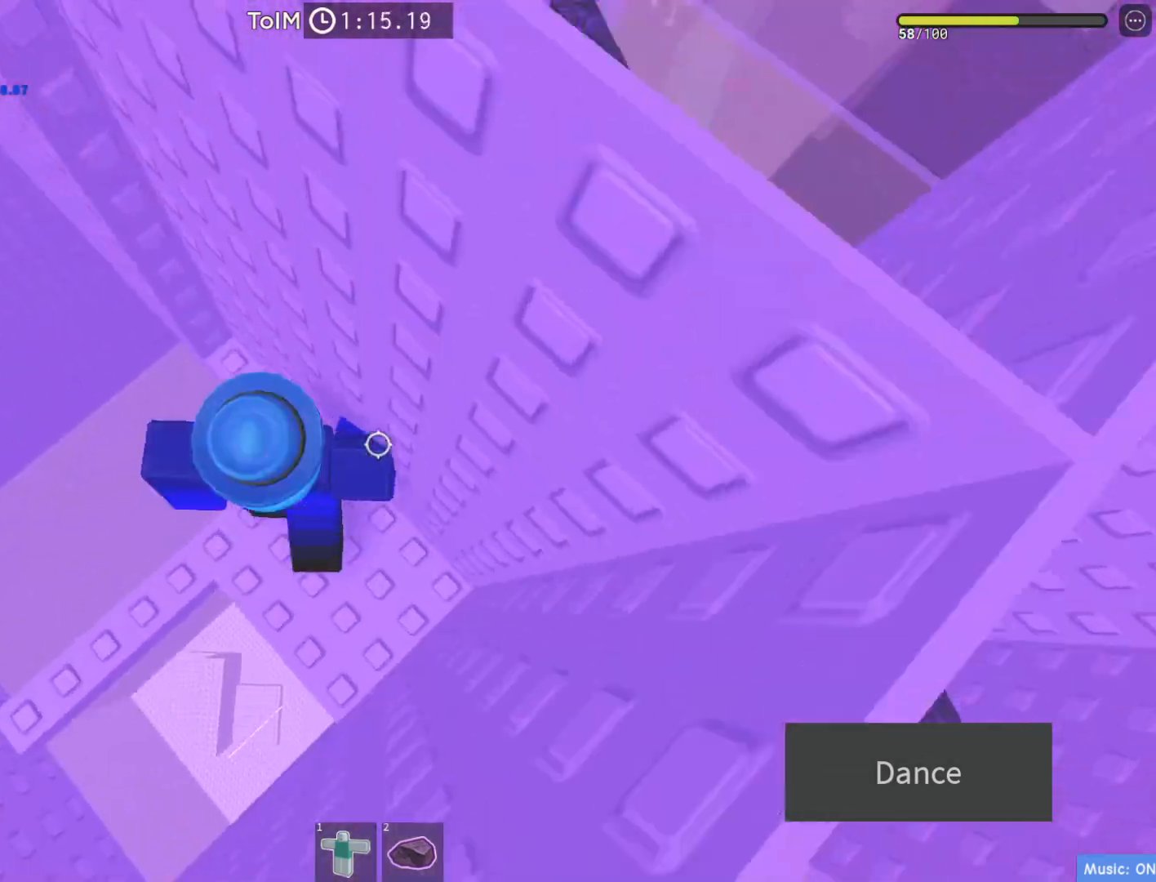
{"keys": [], "events": [[83, "w", "up"], [283, "a", "down"], [283, "w", "down"], [417, "a", "up"], [467, "w", "up"]]}
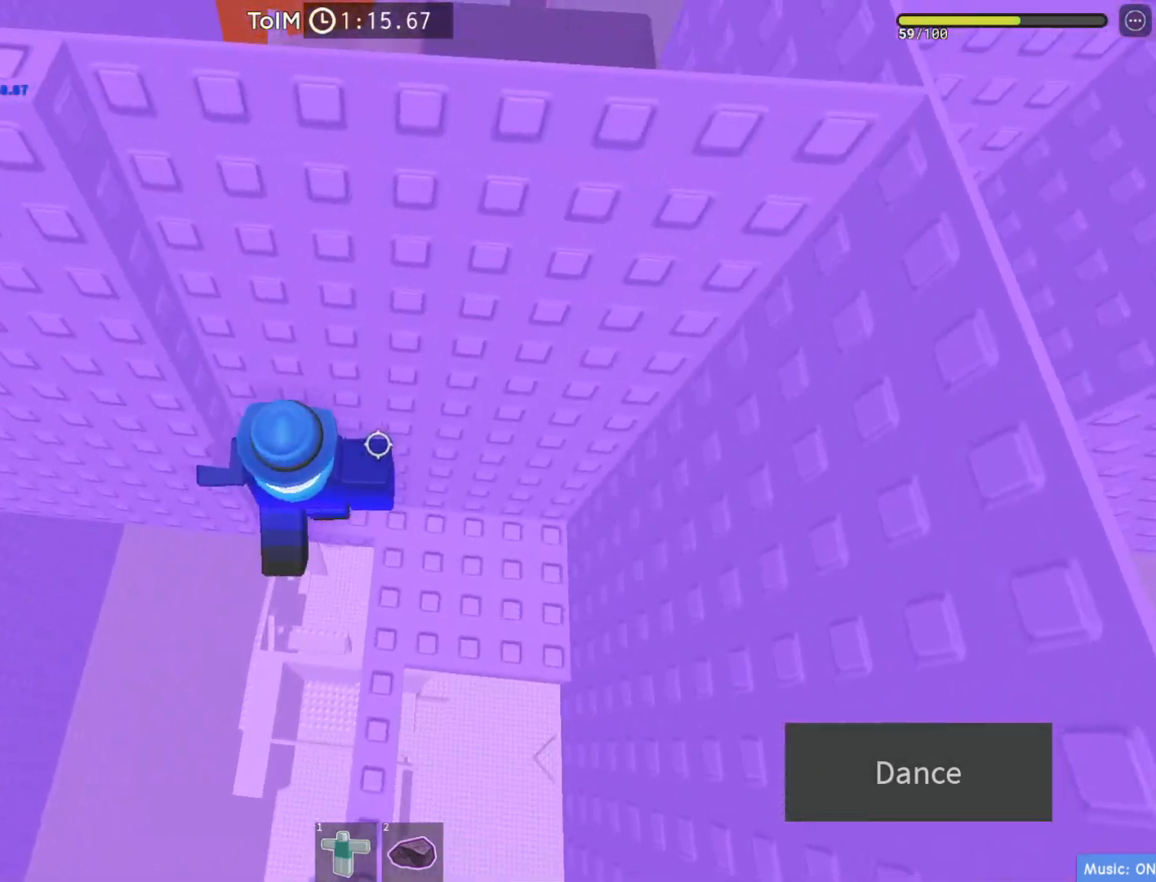
{"keys": [], "events": [[267, "space", "down"], [400, "space", "up"]]}
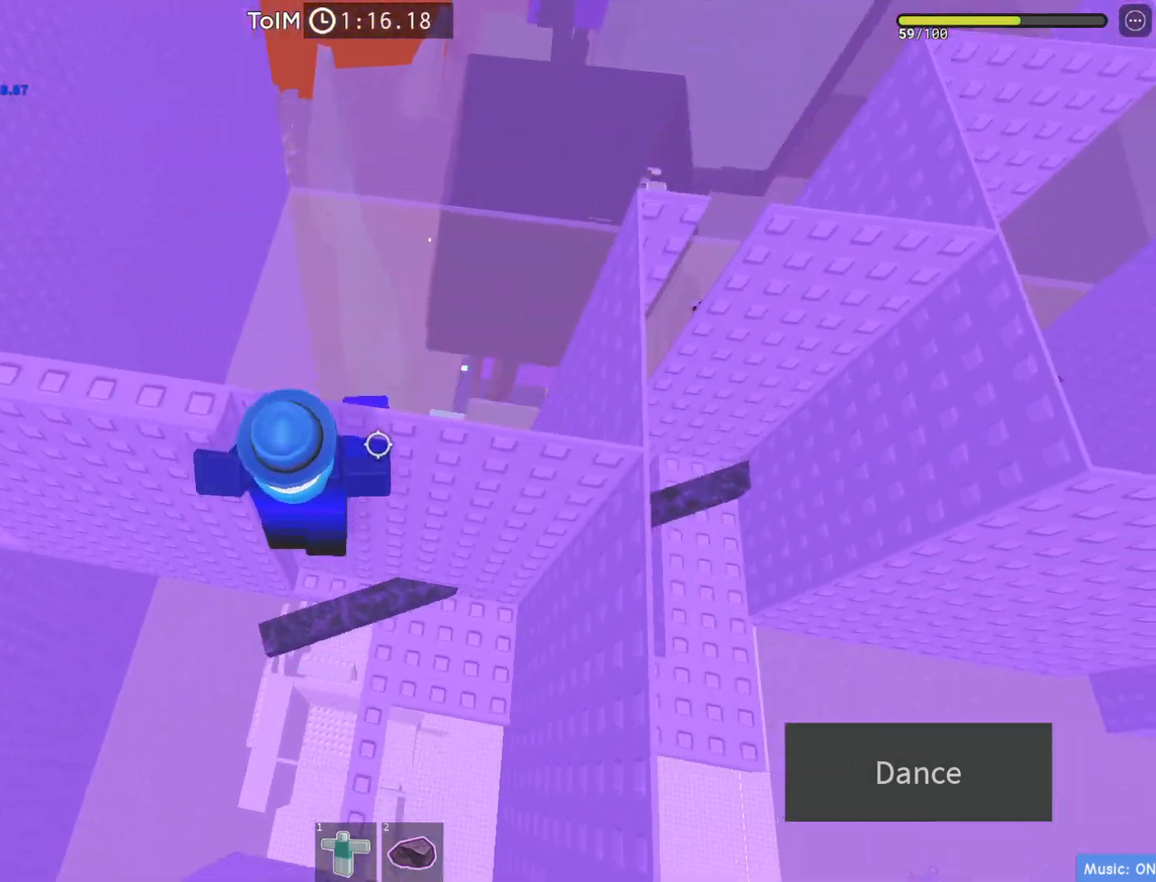
{"keys": ["w"], "events": [[367, "w", "down"]]}
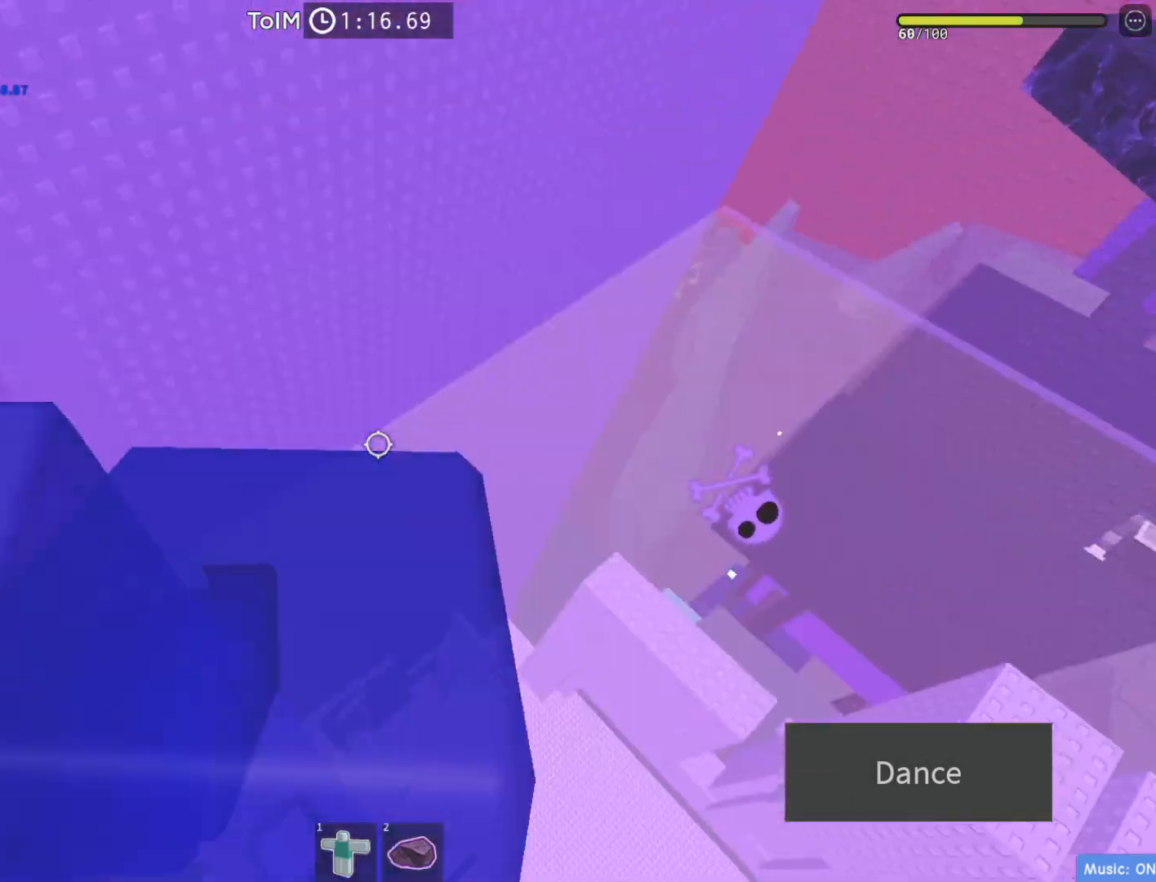
{"keys": [], "events": [[133, "w", "up"]]}
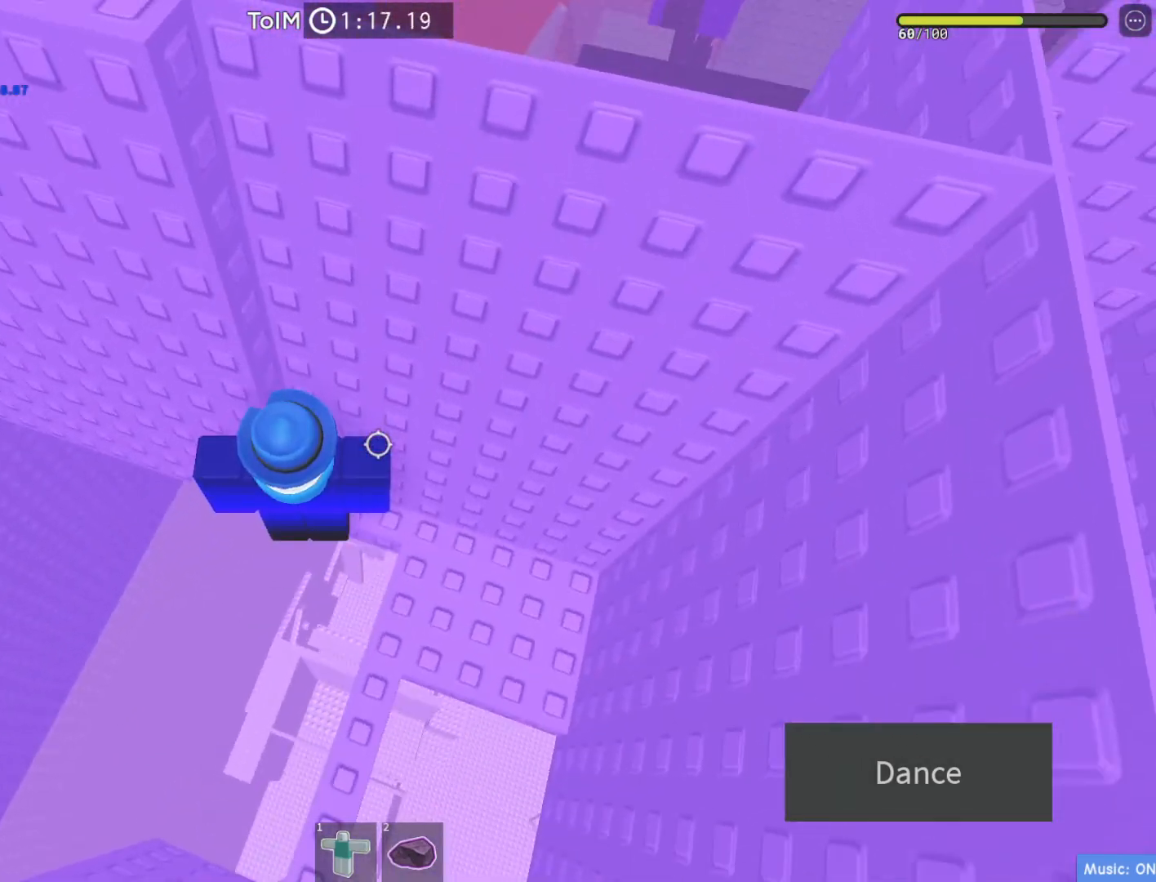
{"keys": ["a"], "events": [[150, "a", "down"], [267, "space", "down"], [400, "space", "up"]]}
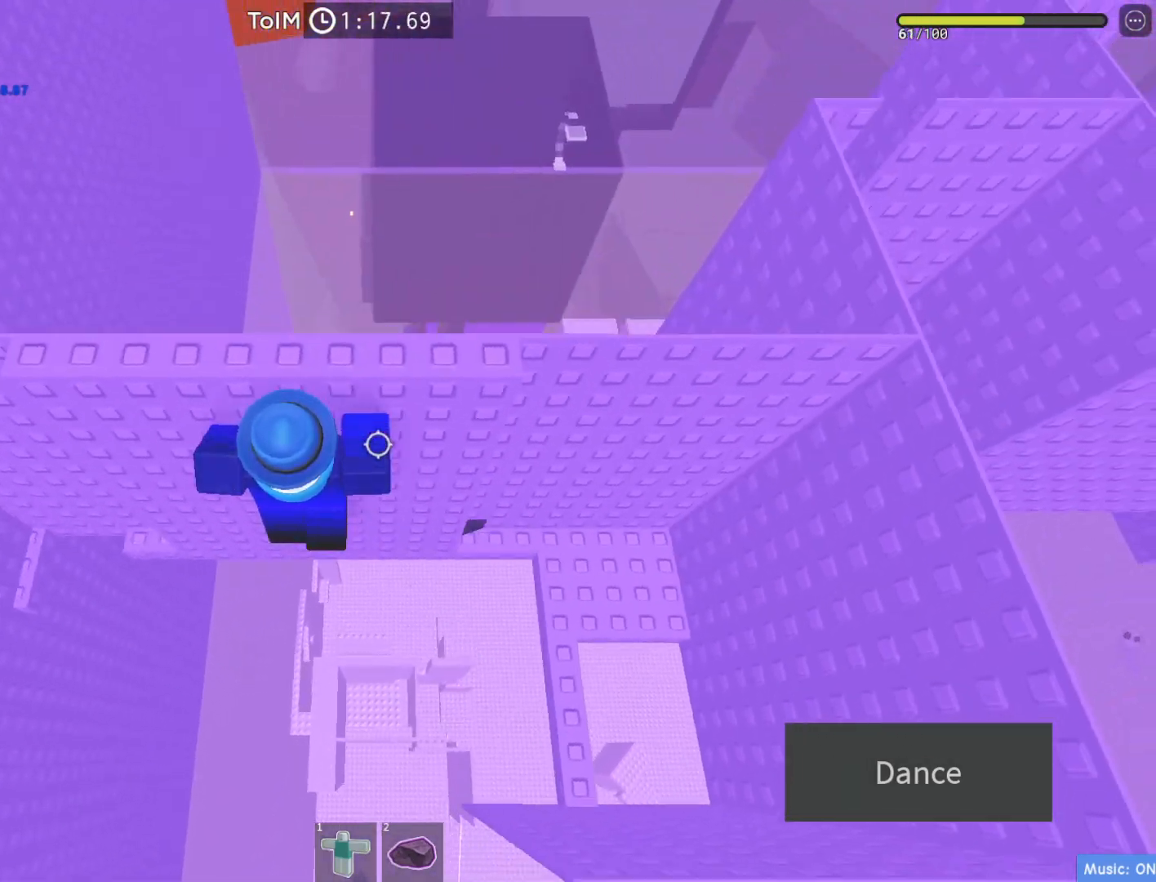
{"keys": ["a", "w"], "events": [[433, "w", "down"]]}
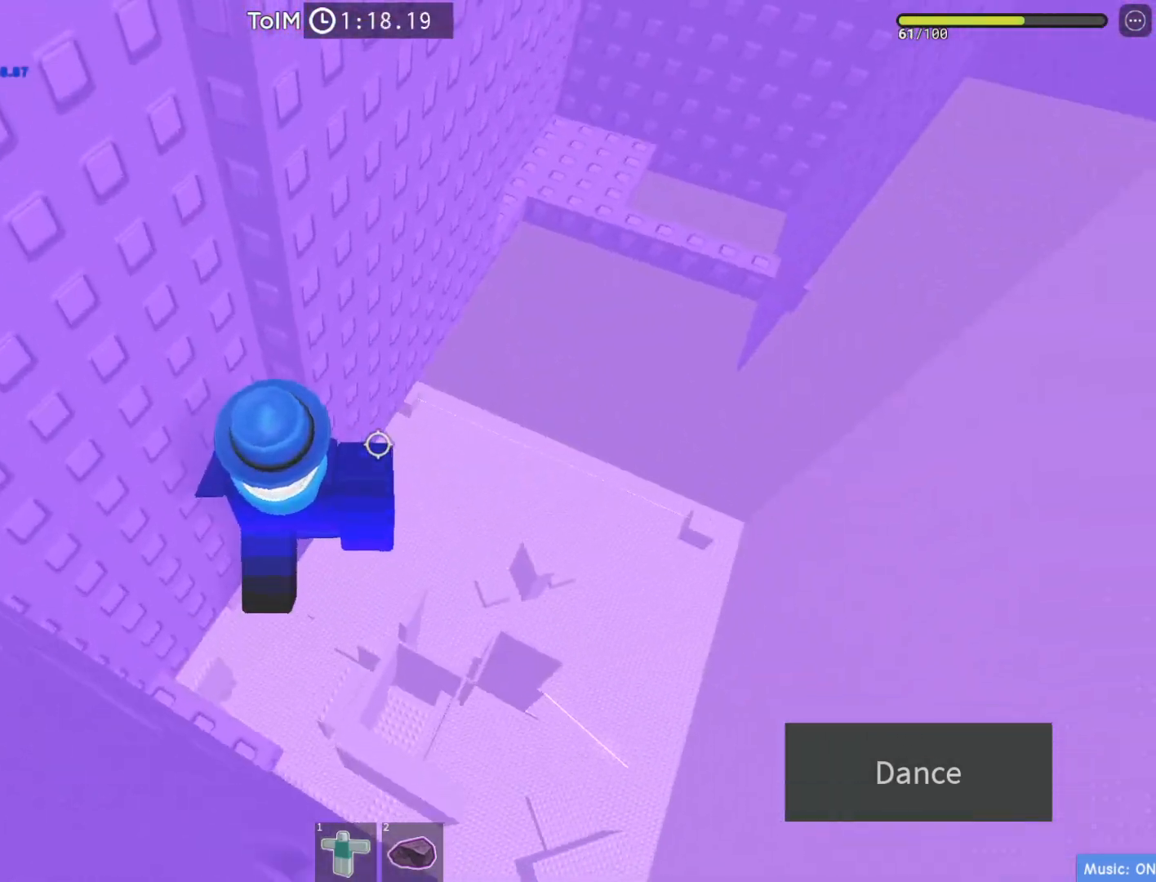
{"keys": ["w"], "events": [[133, "a", "up"], [217, "w", "up"], [300, "space", "down"], [450, "w", "down"], [500, "space", "up"]]}
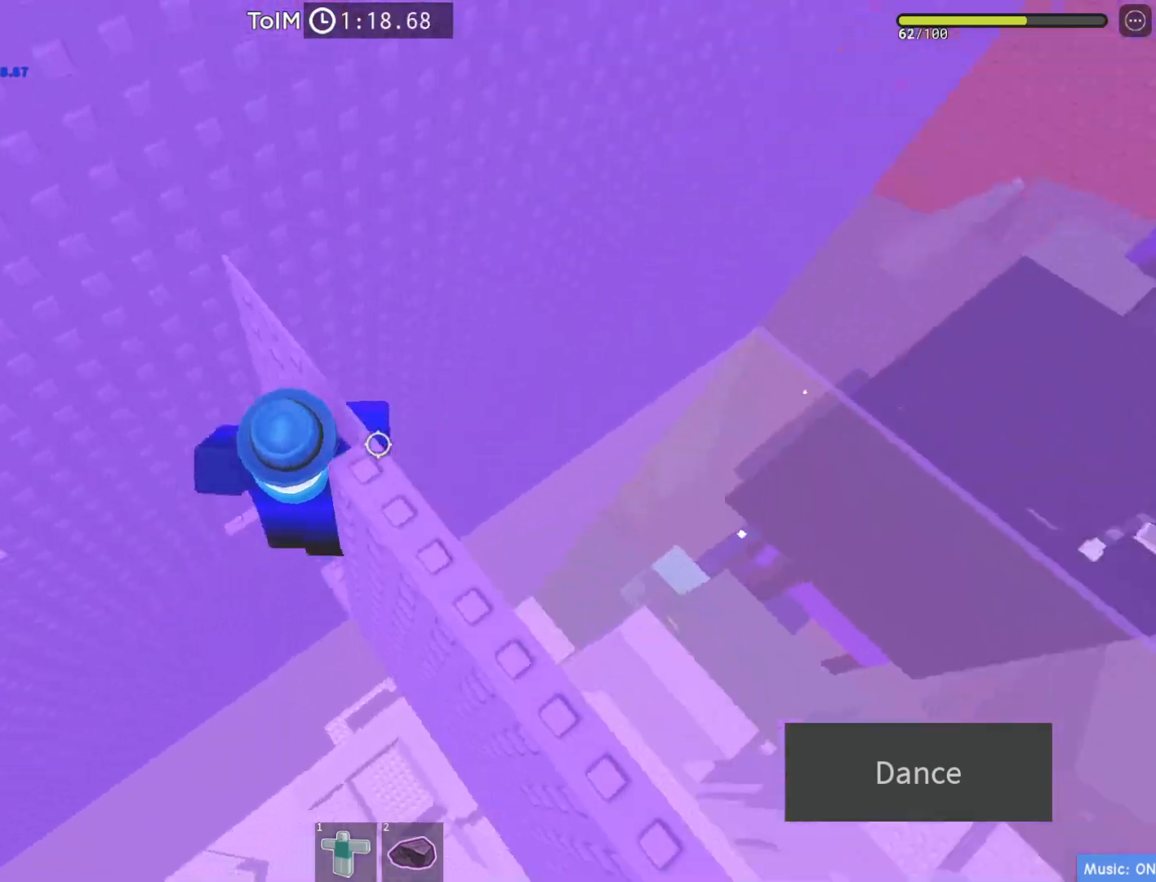
{"keys": ["a"], "events": [[367, "a", "down"], [417, "w", "up"]]}
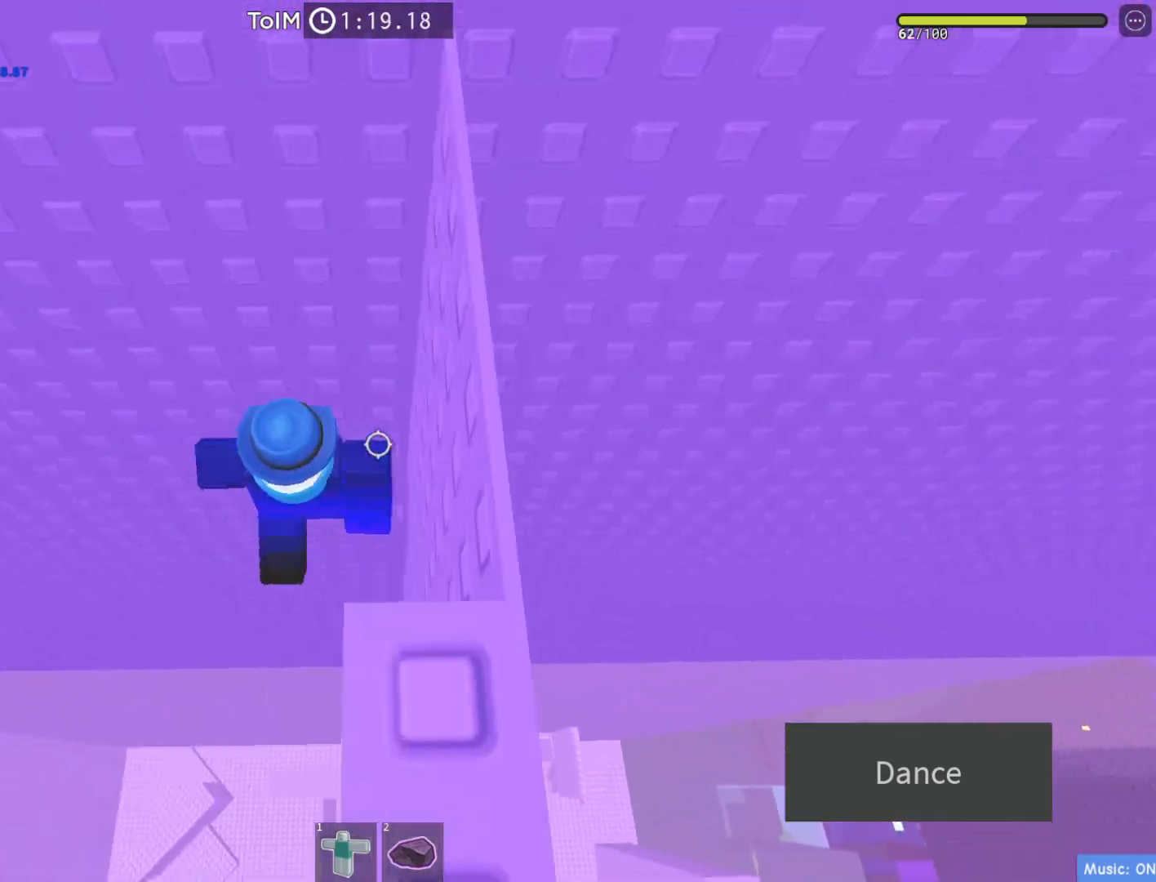
{"keys": ["a", "w"], "events": [[17, "space", "down"], [167, "space", "up"], [333, "w", "down"]]}
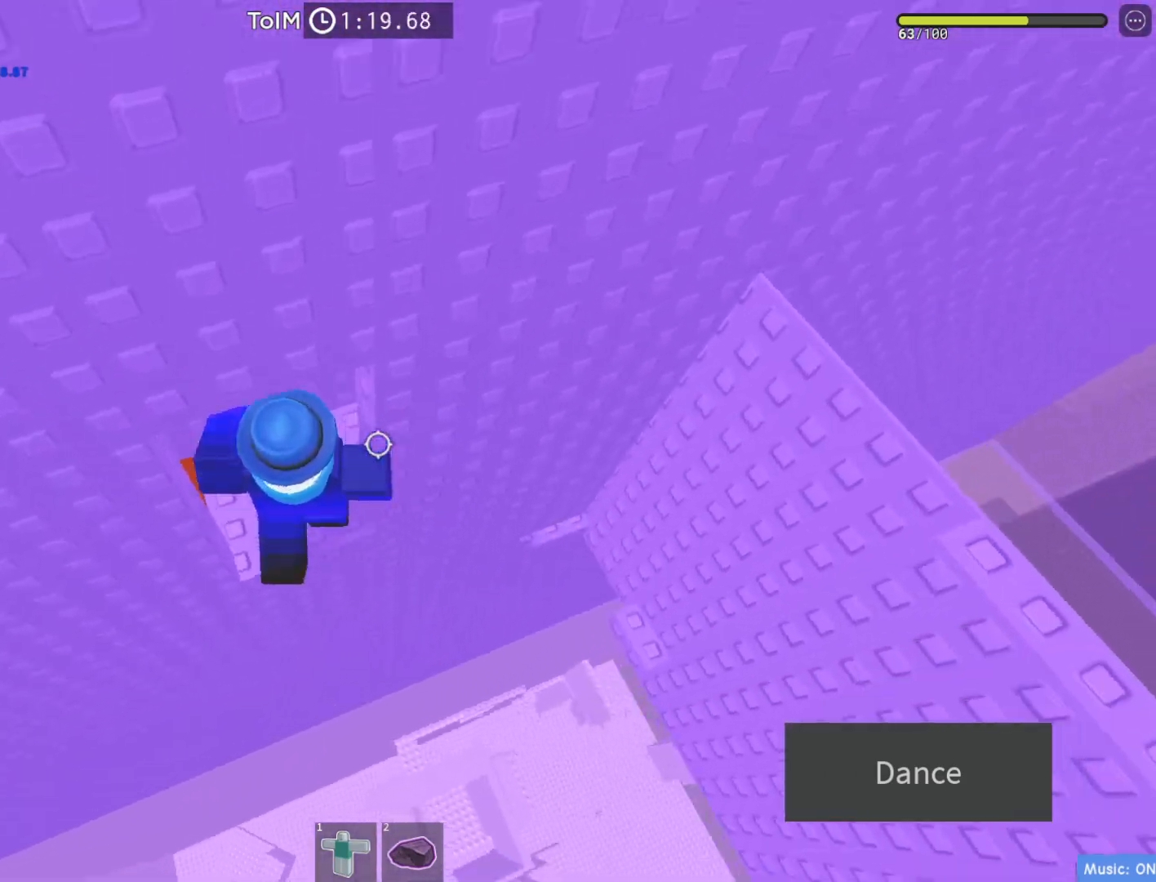
{"keys": [], "events": [[67, "a", "up"], [83, "w", "up"]]}
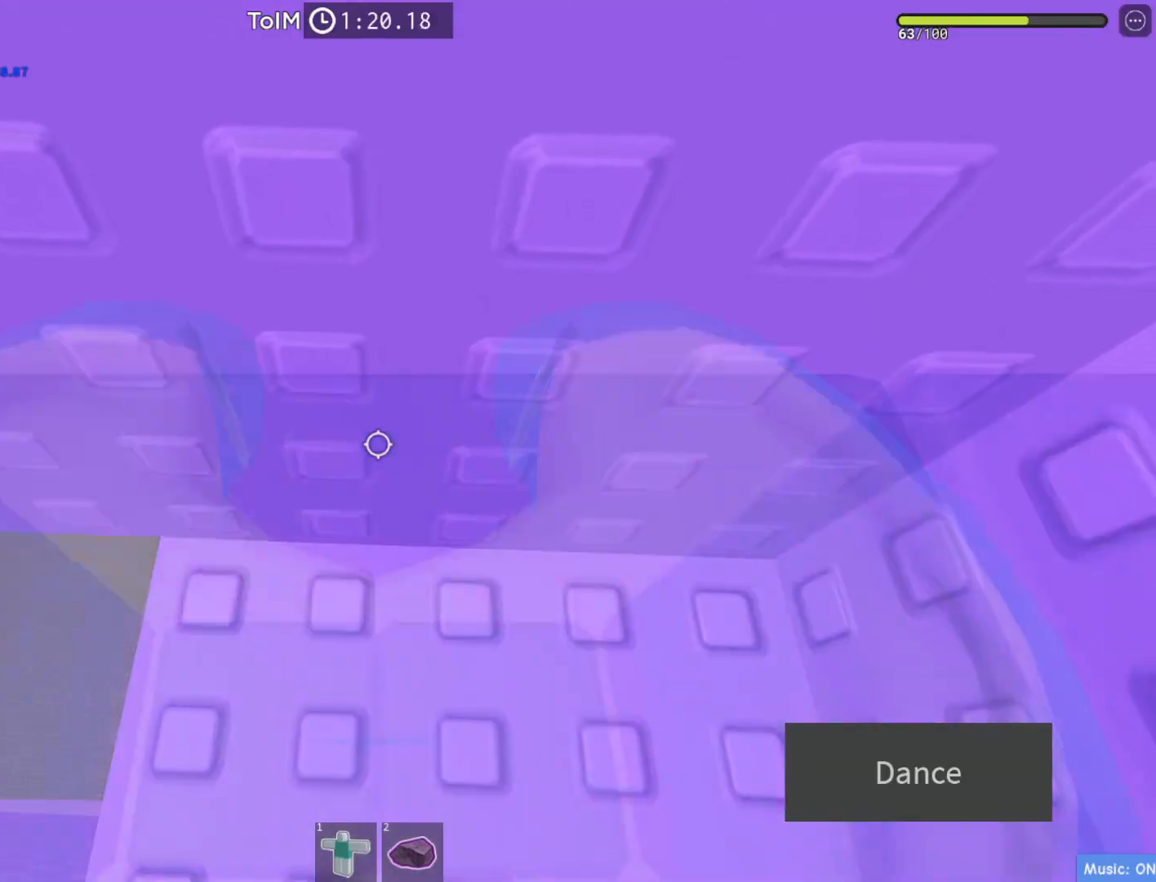
{"keys": ["a", "w"], "events": [[400, "a", "down"], [400, "w", "down"]]}
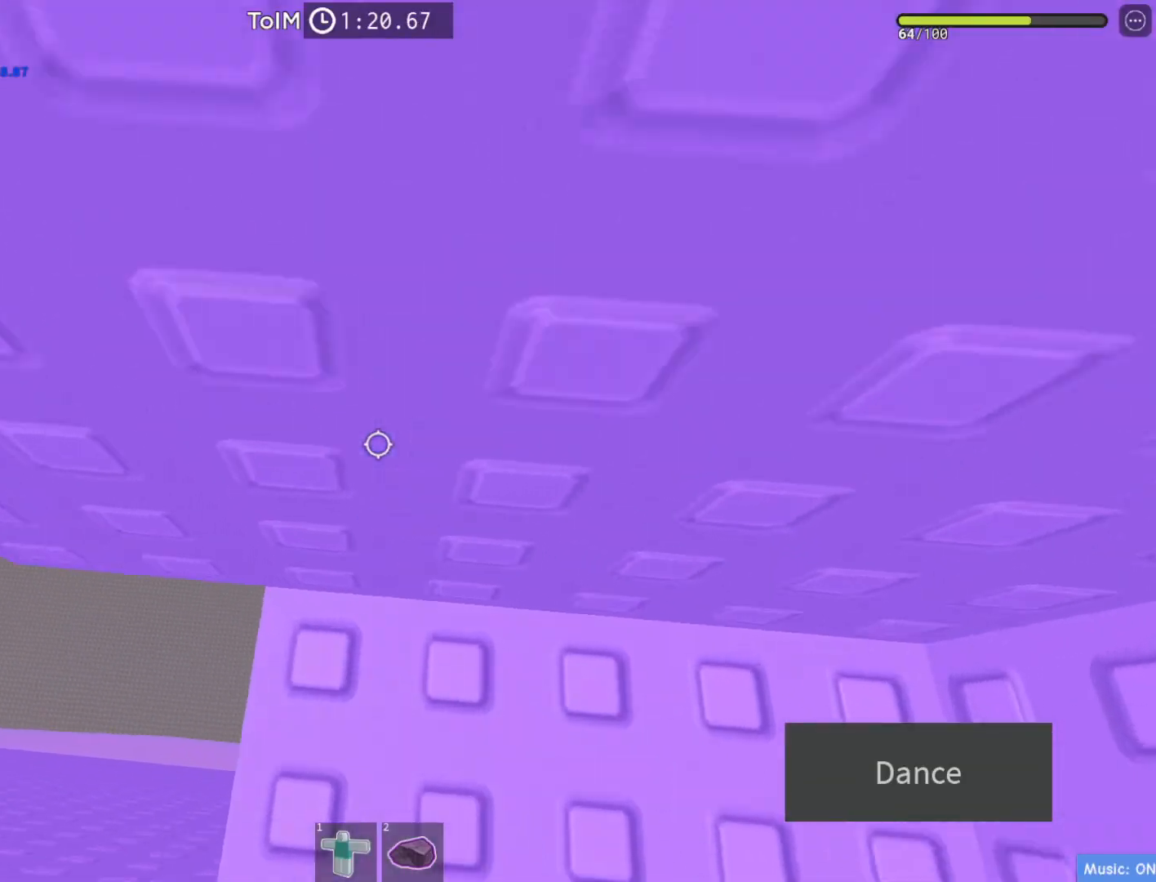
{"keys": ["a"], "events": [[50, "a", "up"], [83, "w", "up"], [217, "a", "down"], [333, "space", "down"], [467, "space", "up"]]}
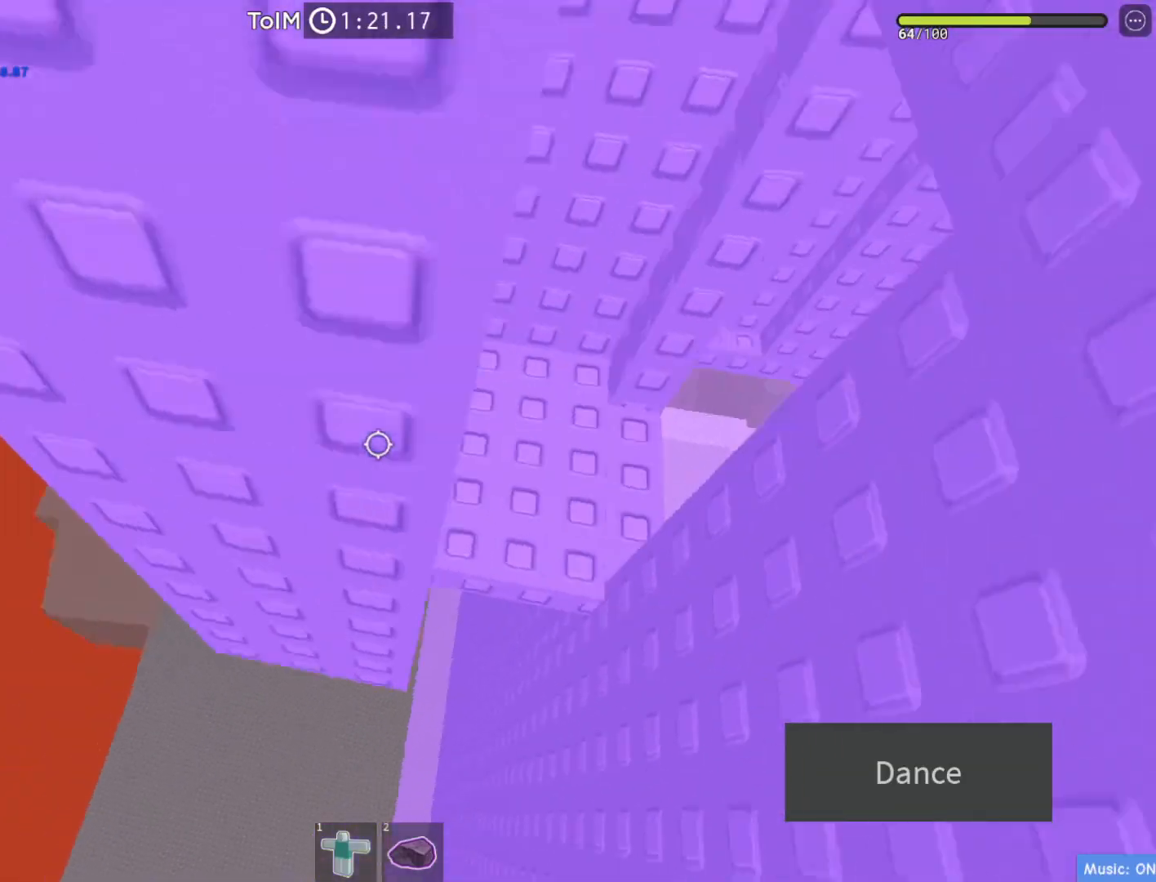
{"keys": ["a", "w"], "events": [[233, "w", "down"]]}
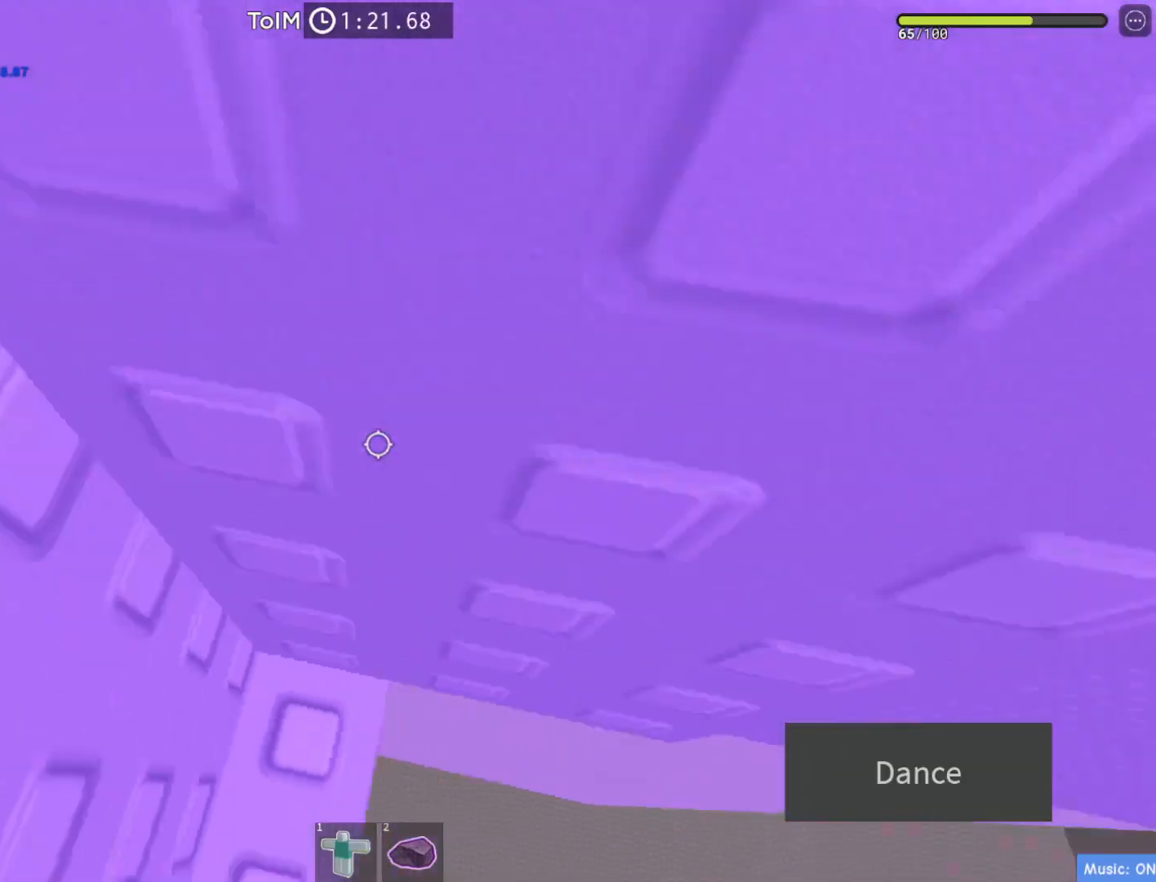
{"keys": [], "events": [[167, "a", "up"], [500, "w", "up"]]}
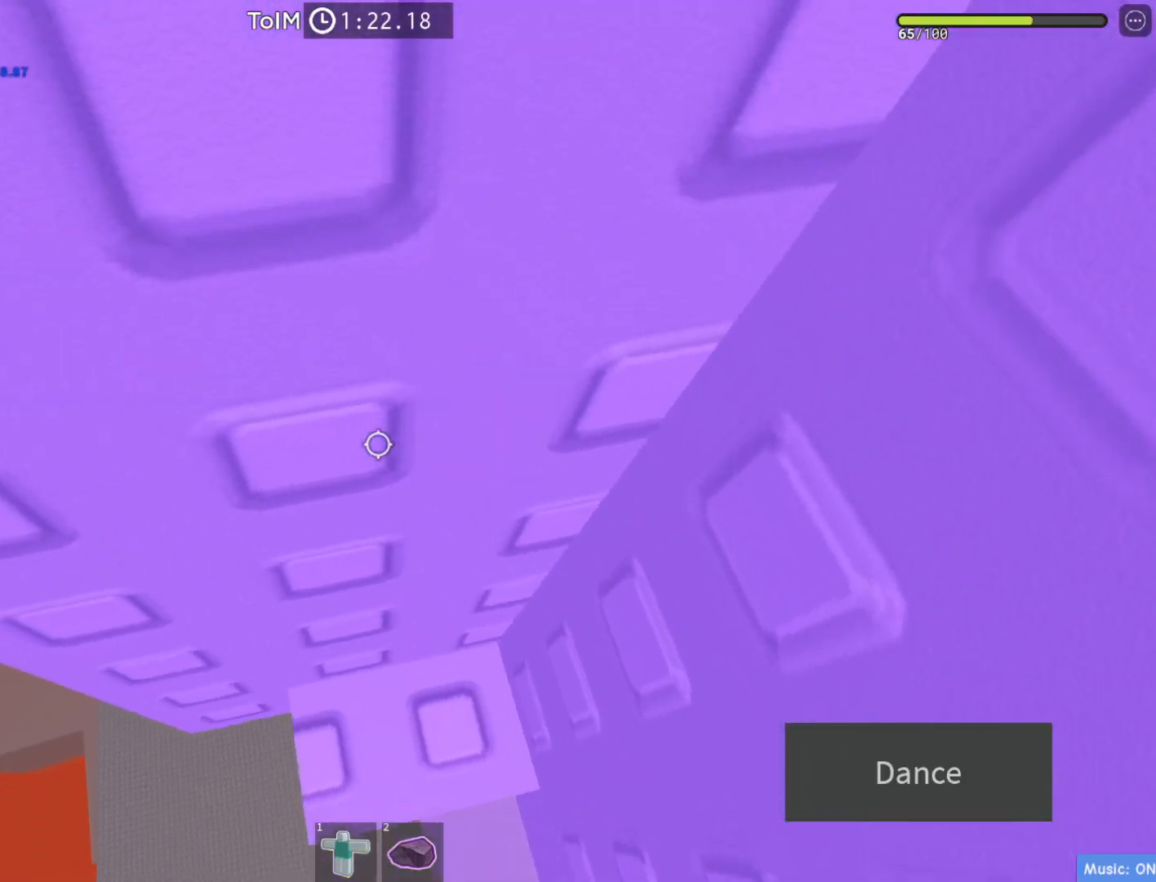
{"keys": ["a"], "events": [[83, "a", "down"], [183, "e", "down"], [200, "space", "down"], [217, "e", "up"], [367, "space", "up"]]}
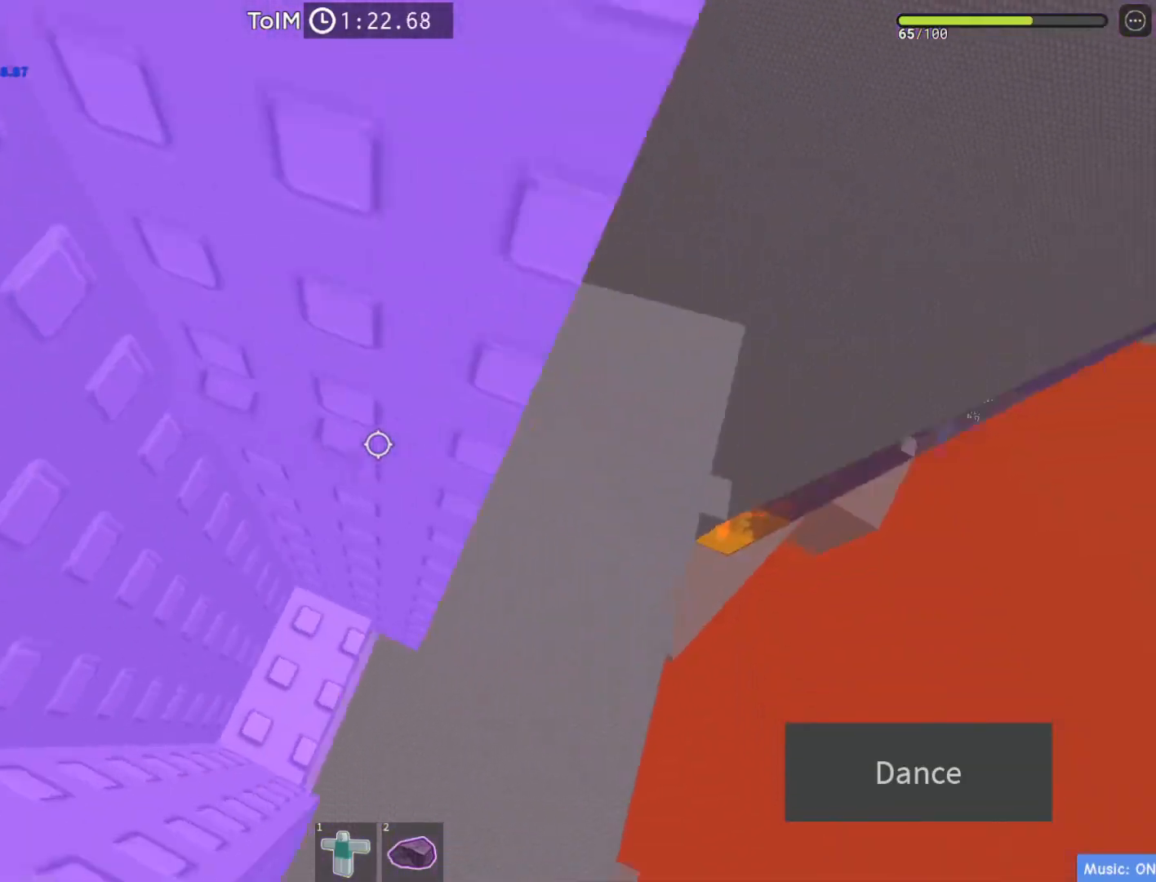
{"keys": ["space"], "events": [[333, "a", "up"], [467, "space", "down"]]}
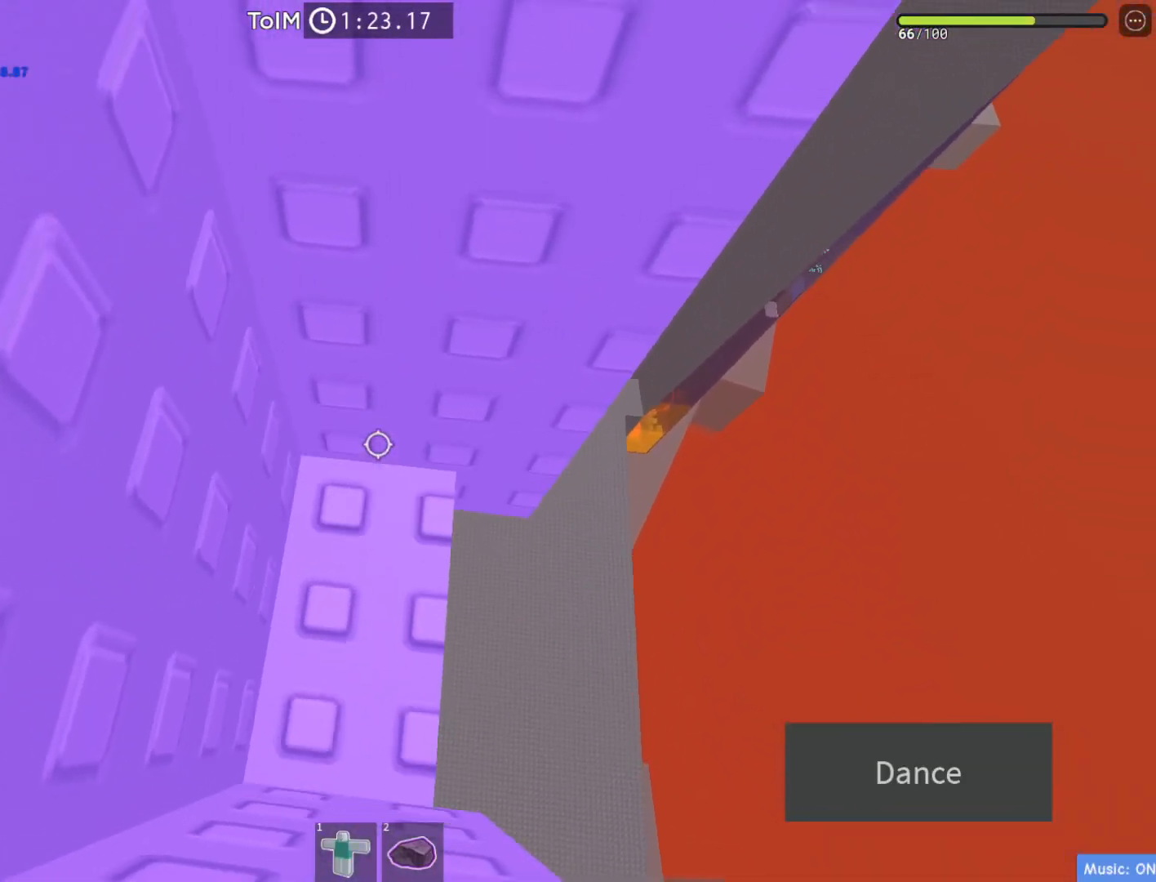
{"keys": [], "events": [[117, "w", "down"], [167, "space", "up"], [500, "w", "up"]]}
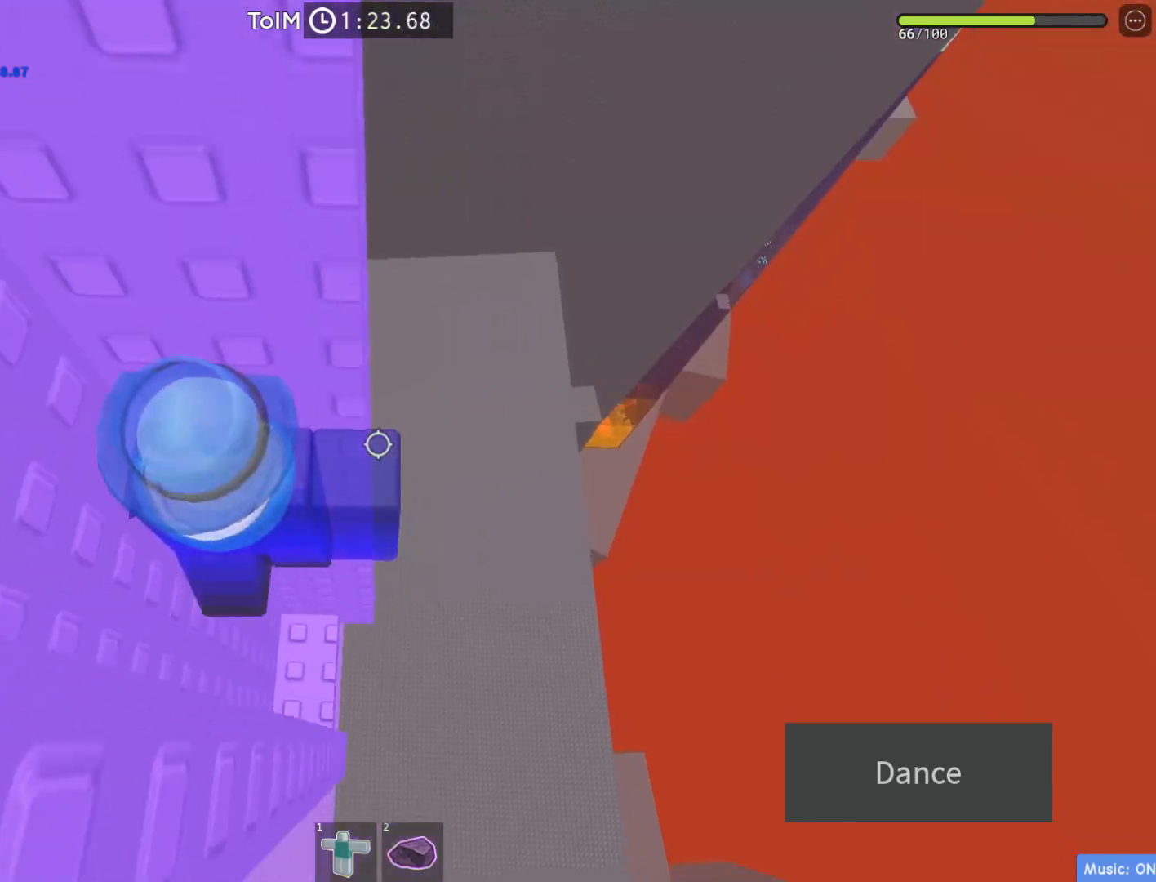
{"keys": ["d", "w"], "events": [[100, "d", "down"], [217, "space", "down"], [367, "space", "up"], [450, "w", "down"]]}
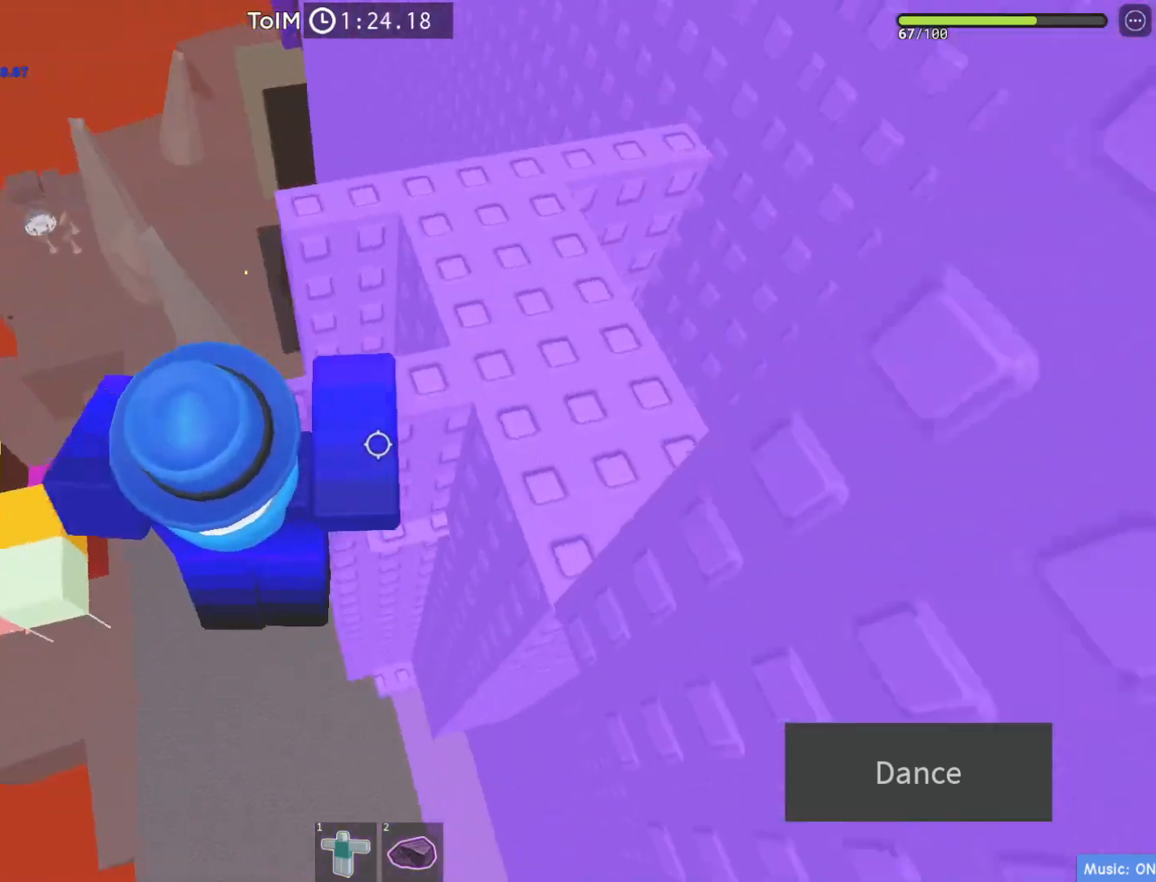
{"keys": ["space"], "events": [[367, "space", "down"], [383, "d", "up"], [400, "w", "up"]]}
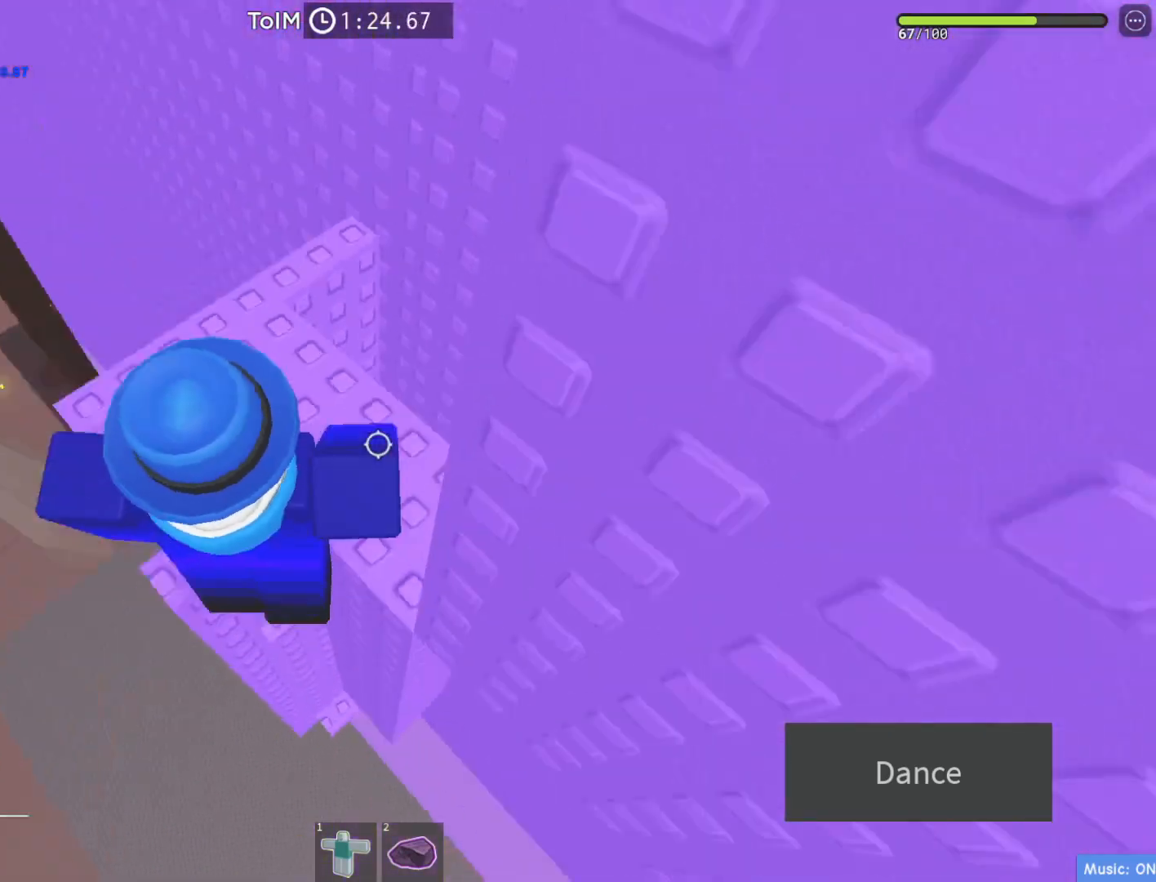
{"keys": [], "events": [[67, "space", "up"], [150, "w", "down"], [233, "w", "up"]]}
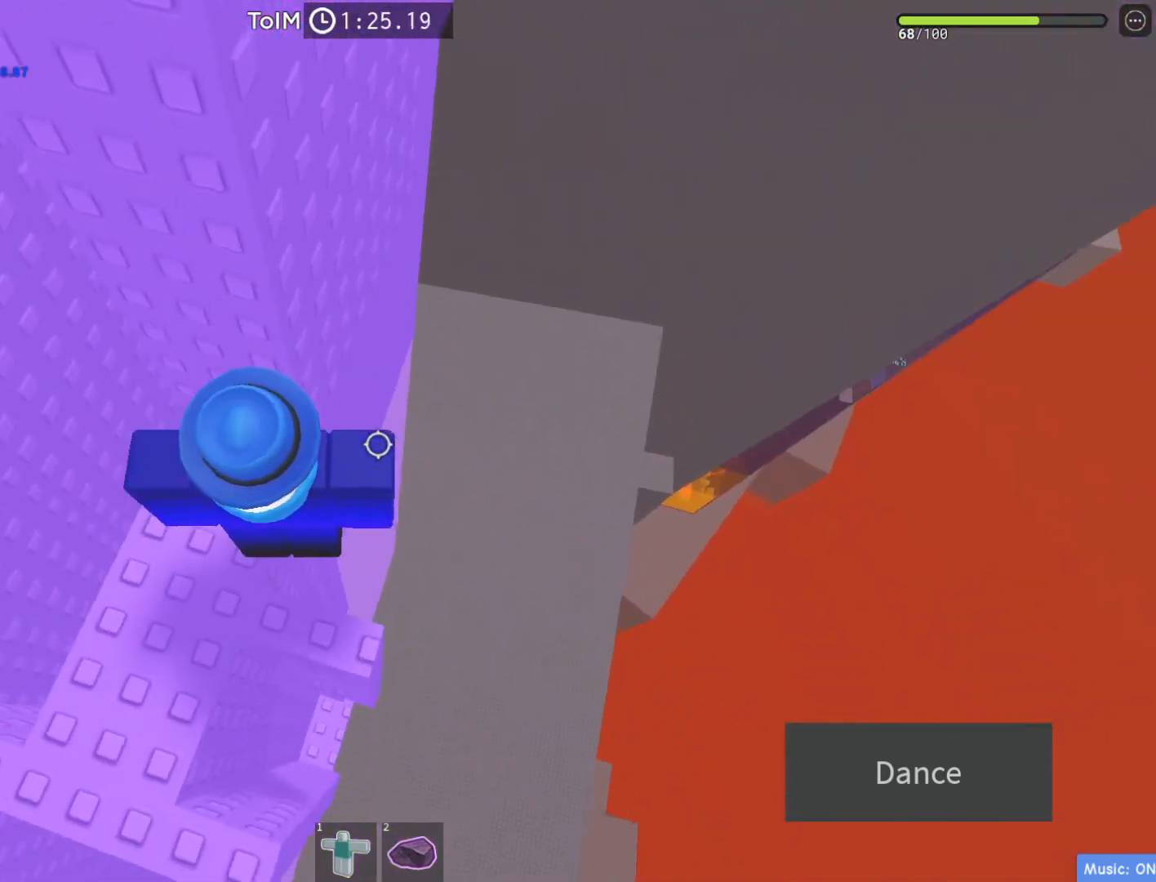
{"keys": [], "events": [[150, "w", "down"], [300, "w", "up"]]}
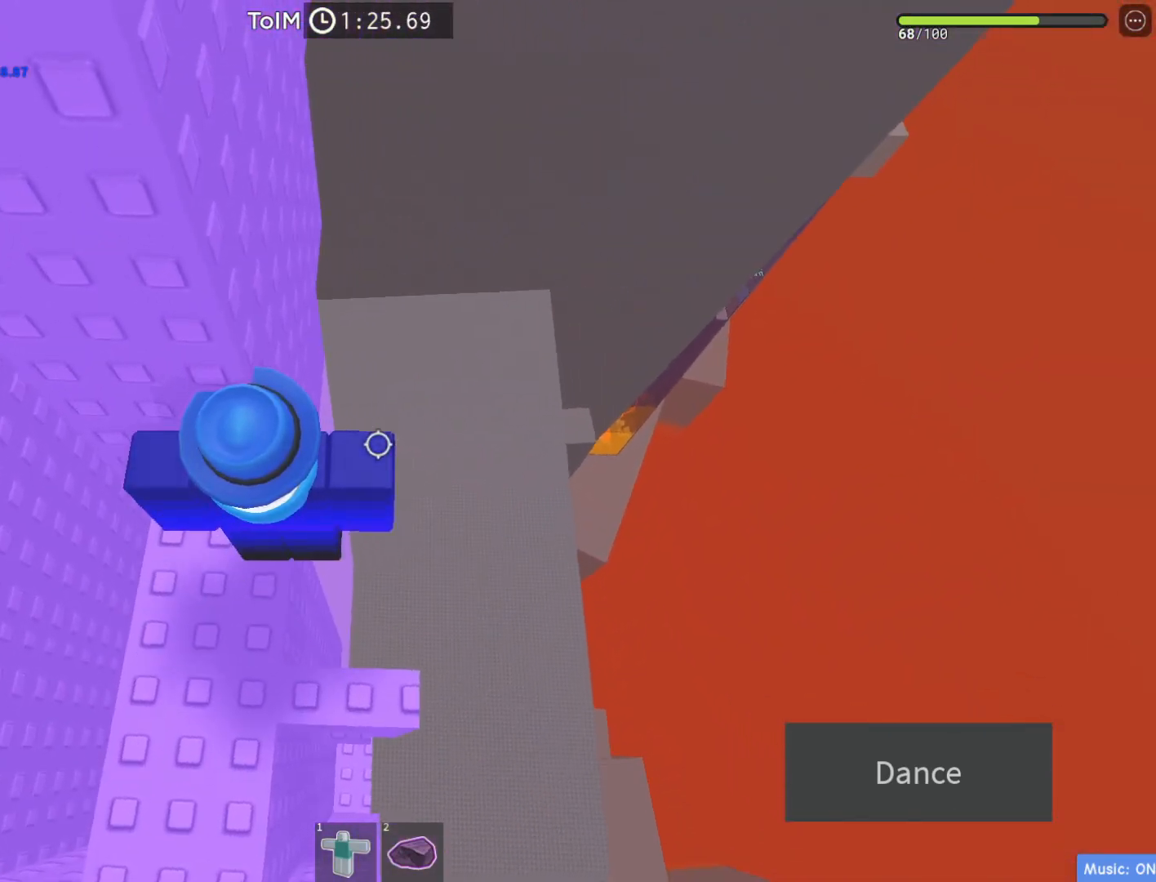
{"keys": ["w"], "events": [[17, "w", "down"], [100, "w", "up"], [433, "w", "down"]]}
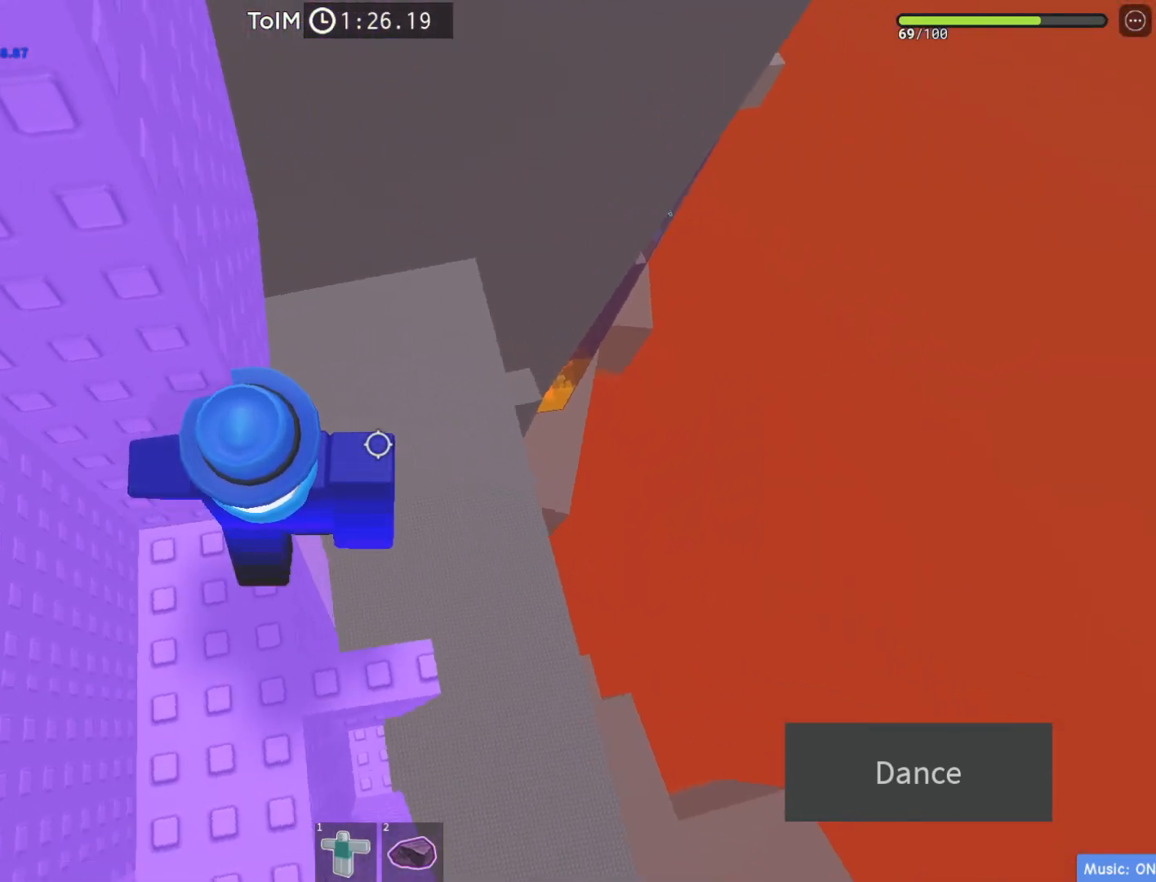
{"keys": [], "events": [[67, "w", "up"], [367, "w", "down"], [483, "w", "up"]]}
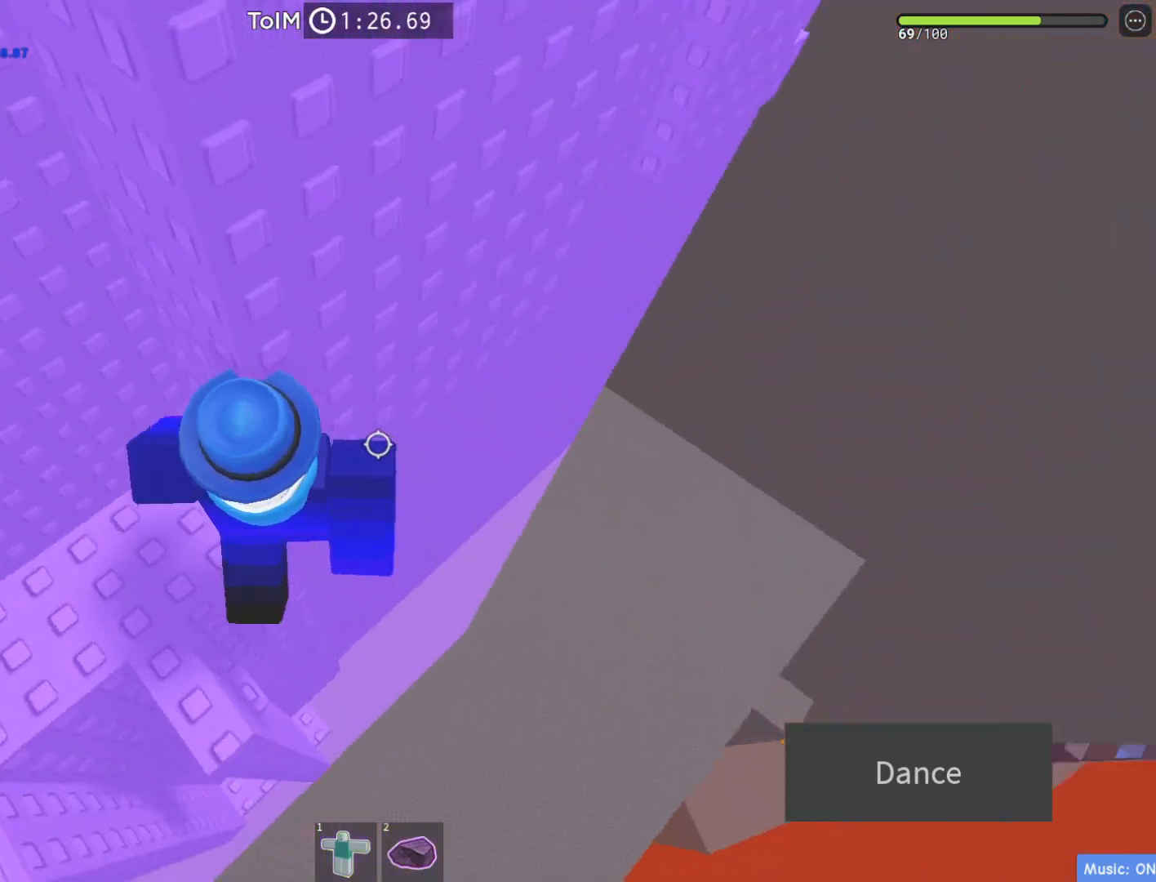
{"keys": ["d"], "events": [[450, "d", "down"]]}
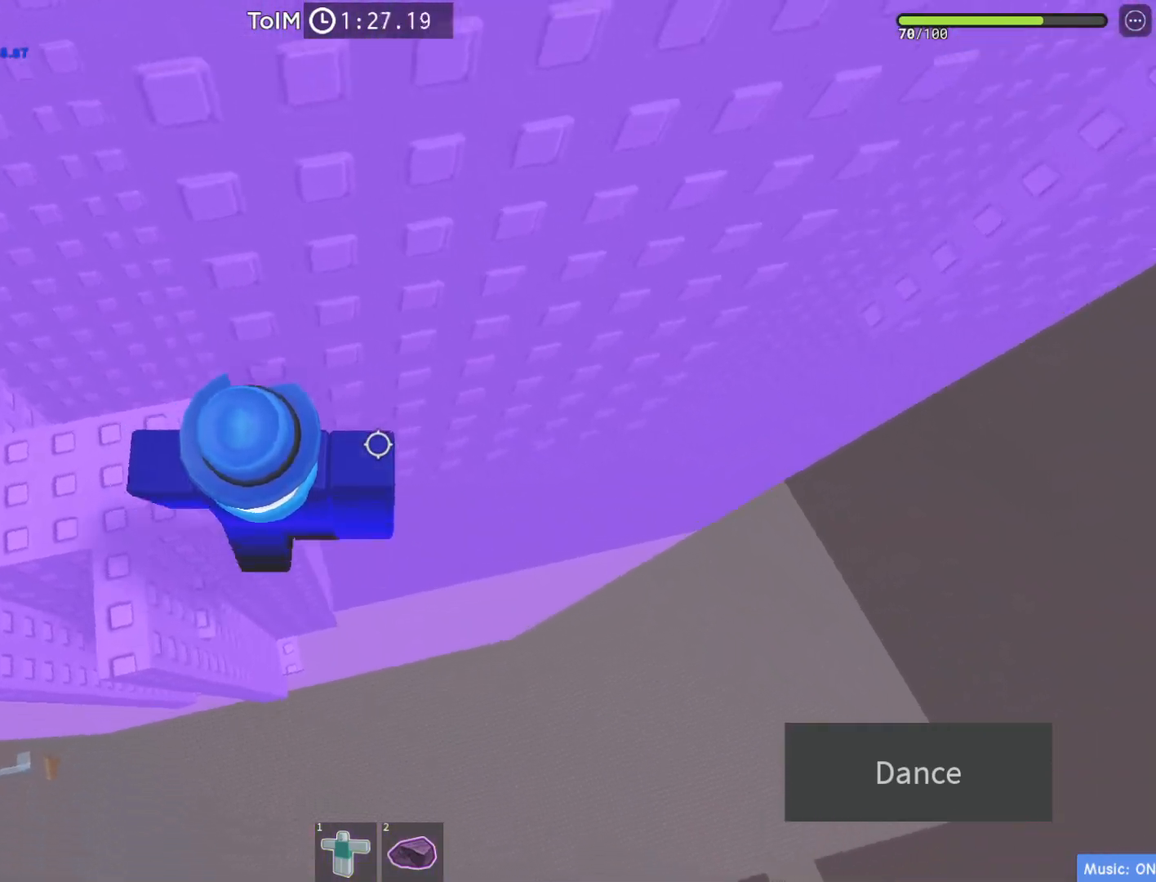
{"keys": ["d", "w"], "events": [[67, "space", "down"], [200, "space", "up"], [500, "w", "down"]]}